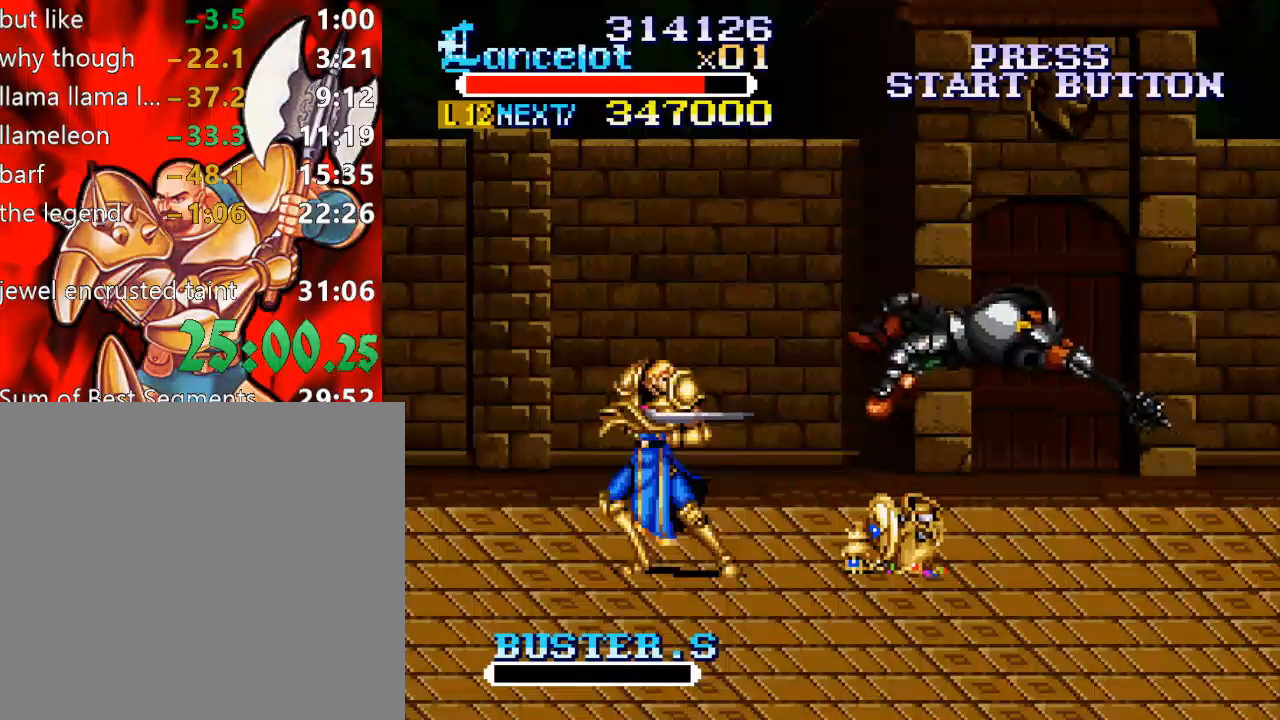
Gameplay with a controller (Xbox layout); each line is a JSON object with the inputs held at the frame after it. "events" lists button and stick changes between this image and that frame as [ms after this image, input, new state], when the widget could be followed in between. Not read: L3 R3 left_stick.
{"buttons": ["DPAD_RIGHT"], "right_stick": "center", "events": []}
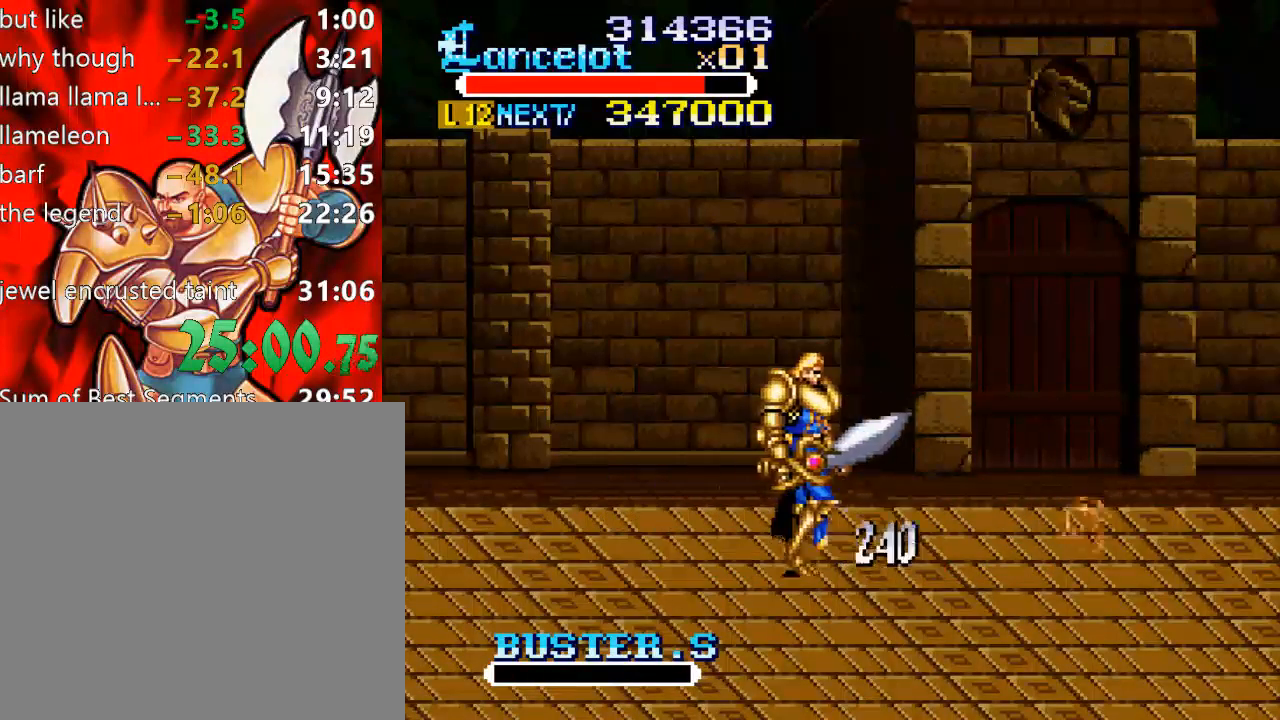
{"buttons": [], "right_stick": "center", "events": [[367, "DPAD_RIGHT", "up"]]}
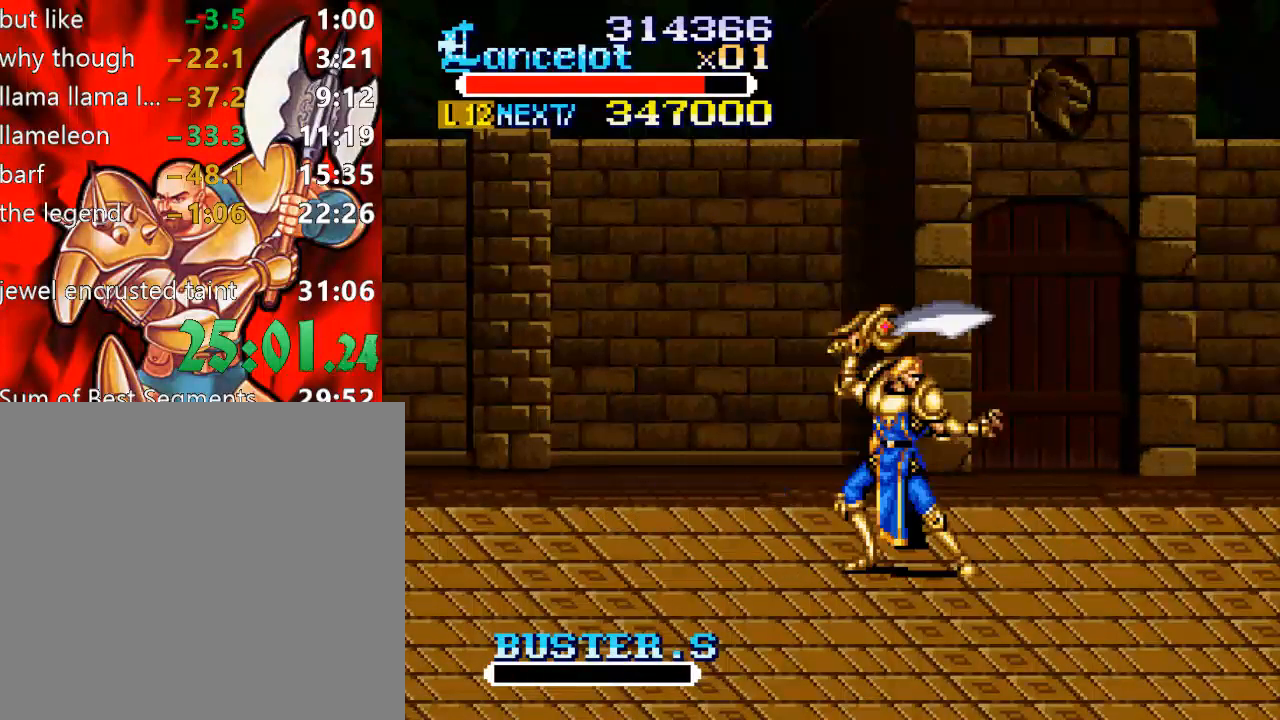
{"buttons": [], "right_stick": "center", "events": []}
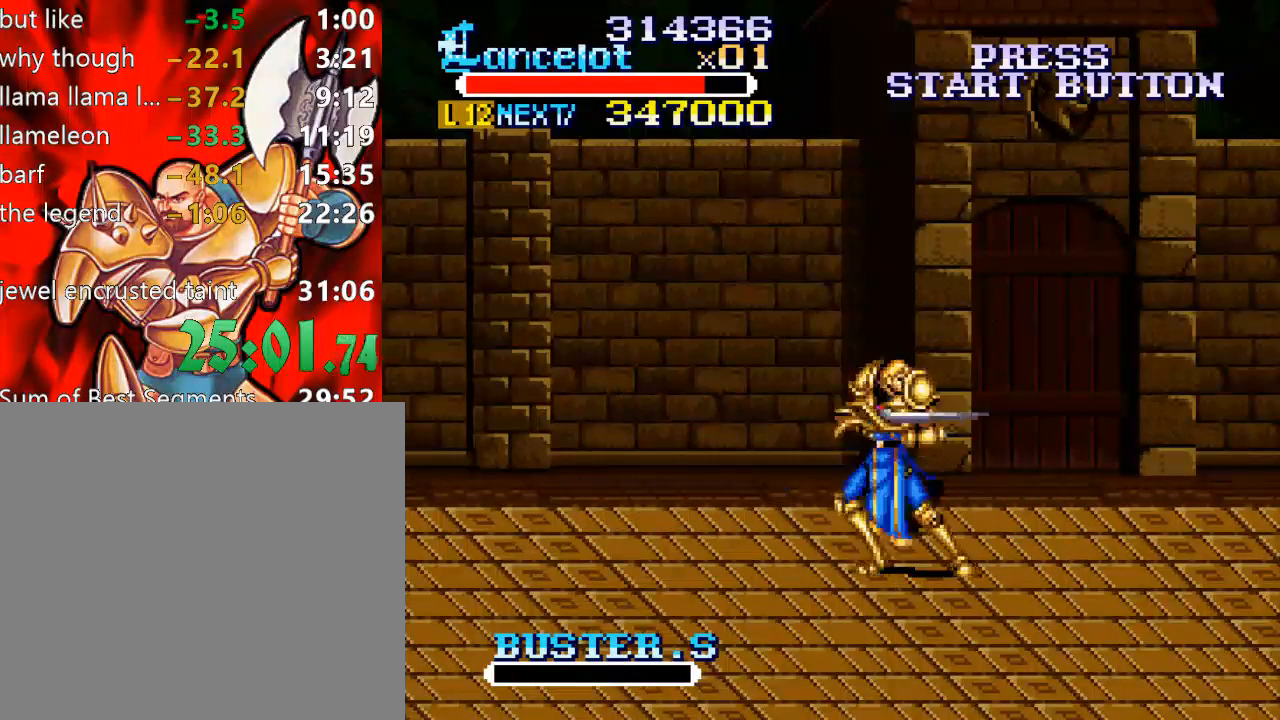
{"buttons": [], "right_stick": "center", "events": []}
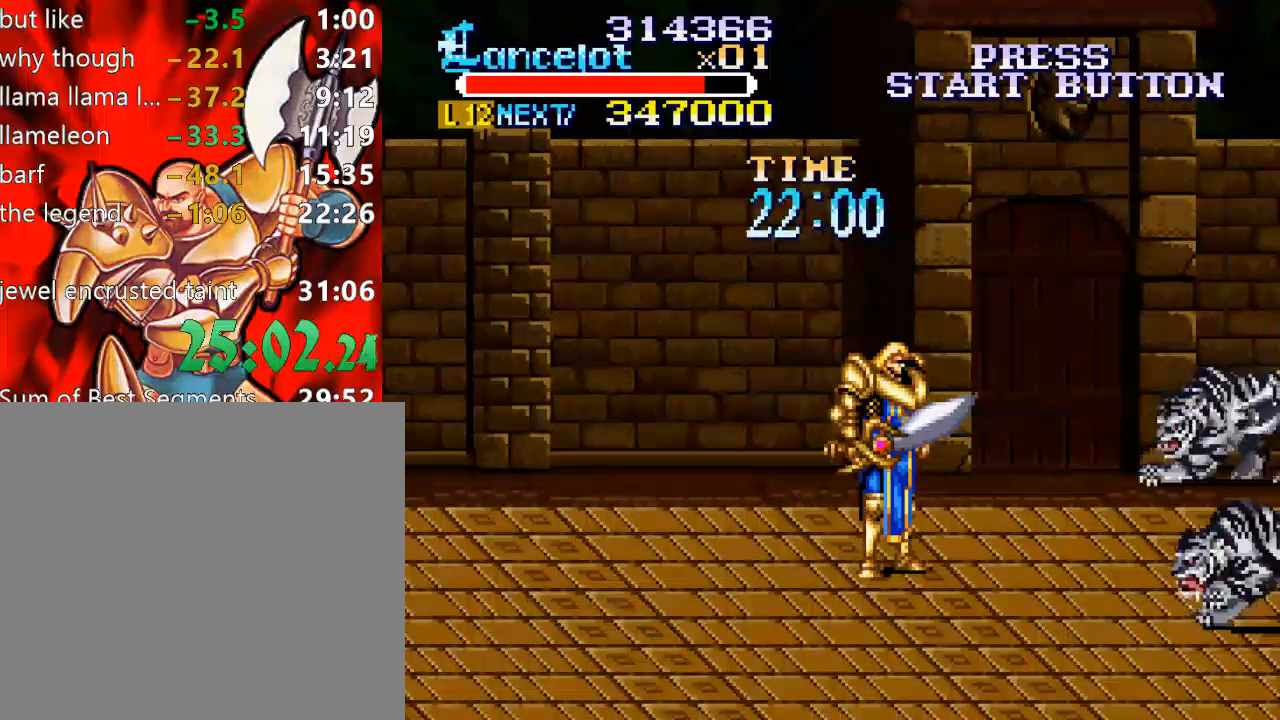
{"buttons": [], "right_stick": "center", "events": []}
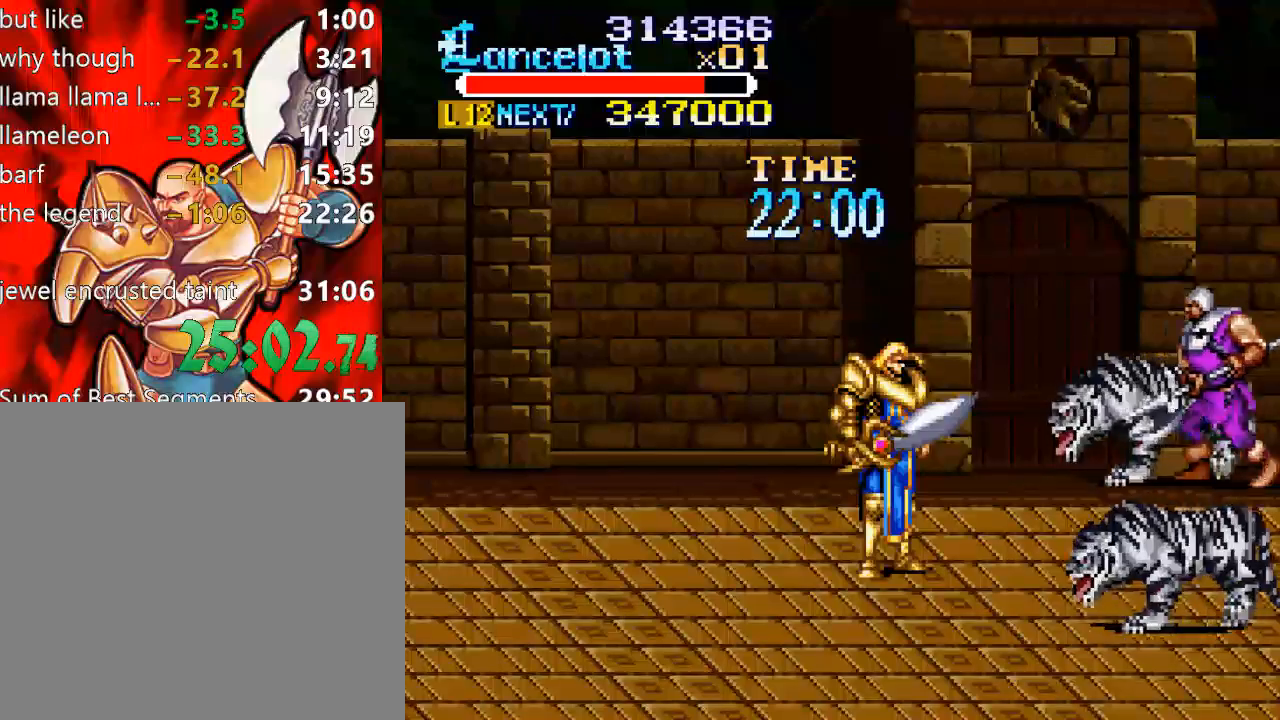
{"buttons": [], "right_stick": "center", "events": []}
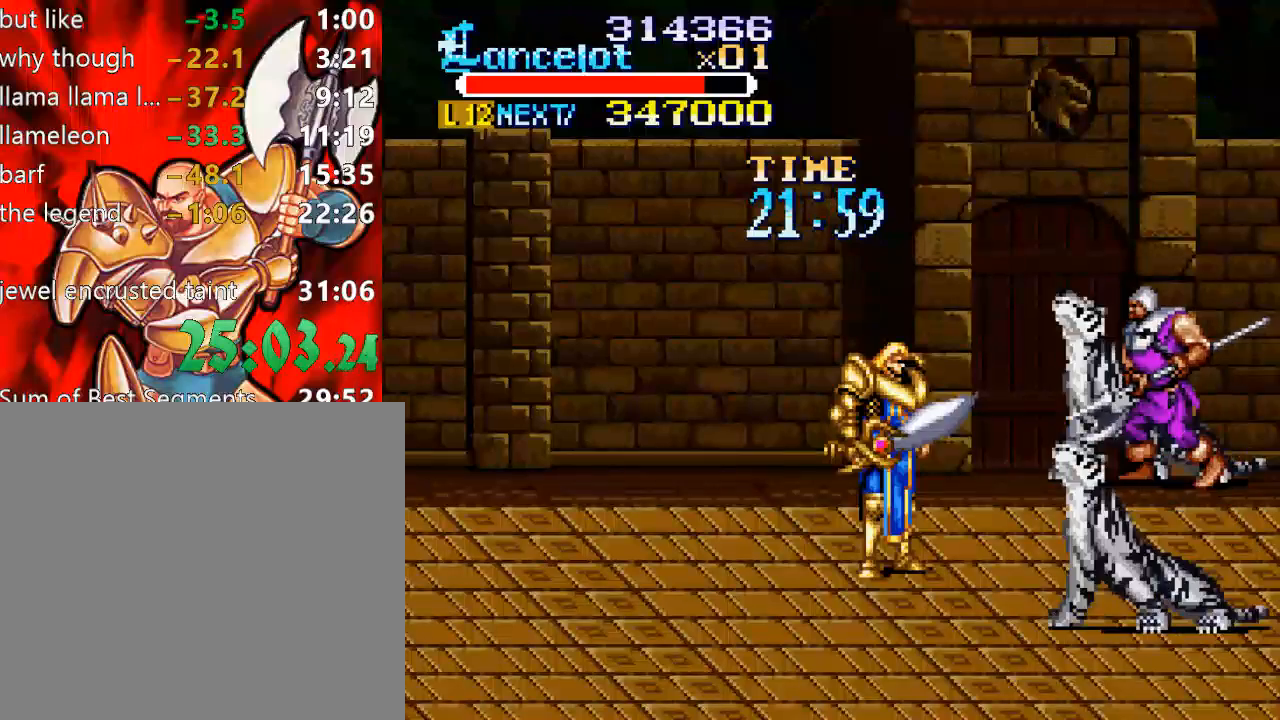
{"buttons": ["DPAD_DOWN"], "right_stick": "center", "events": [[433, "DPAD_DOWN", "down"]]}
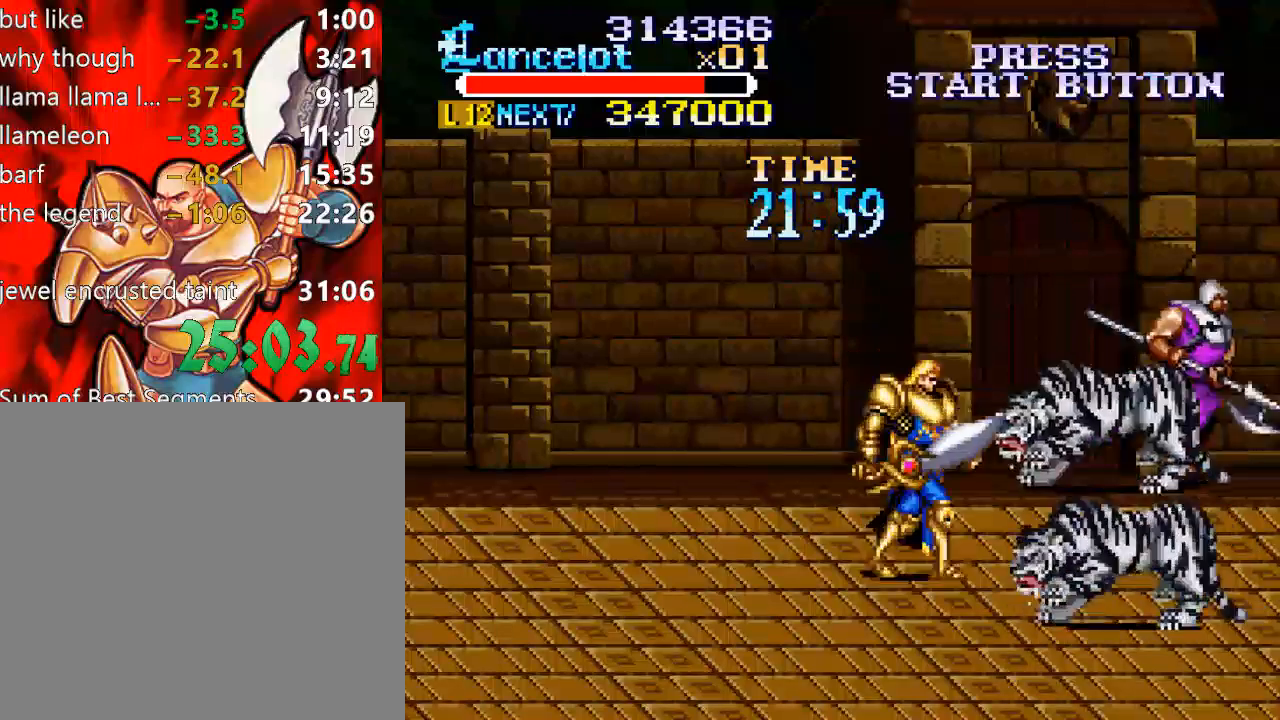
{"buttons": [], "right_stick": "center", "events": [[267, "X", "down"], [300, "DPAD_DOWN", "up"], [400, "X", "up"]]}
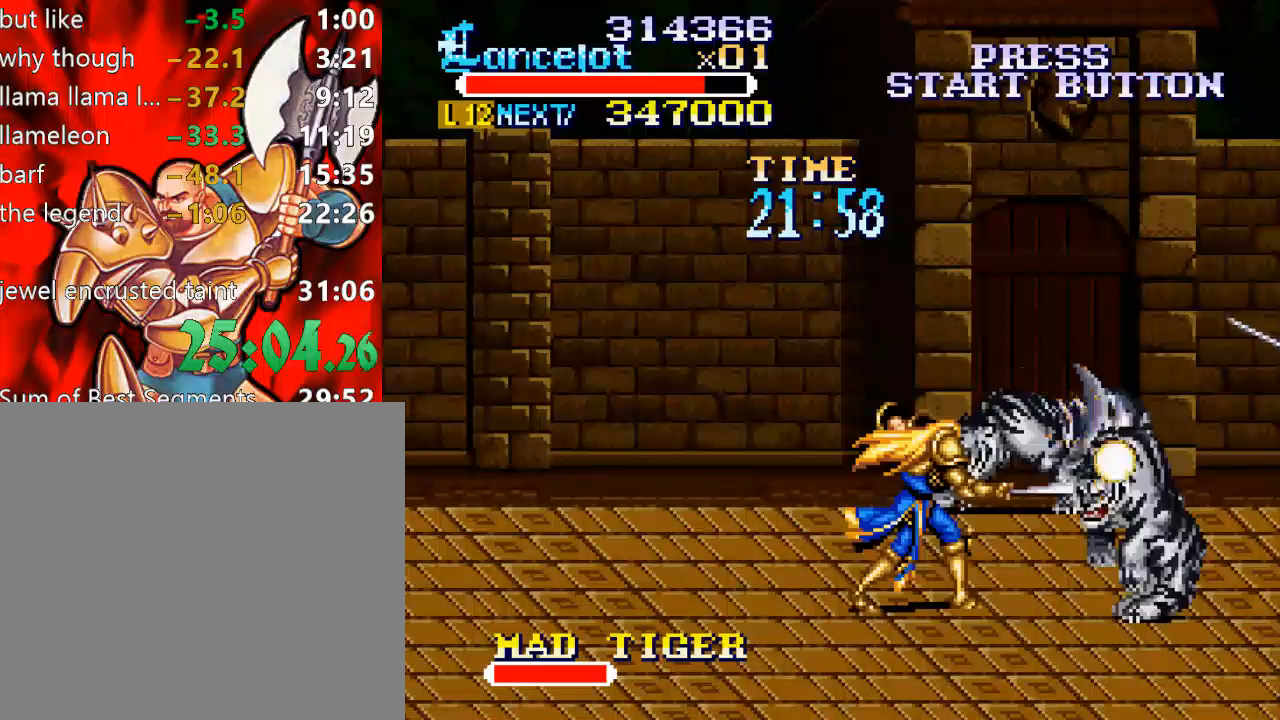
{"buttons": ["X", "DPAD_RIGHT"], "right_stick": "center", "events": [[267, "X", "down"], [300, "DPAD_RIGHT", "down"]]}
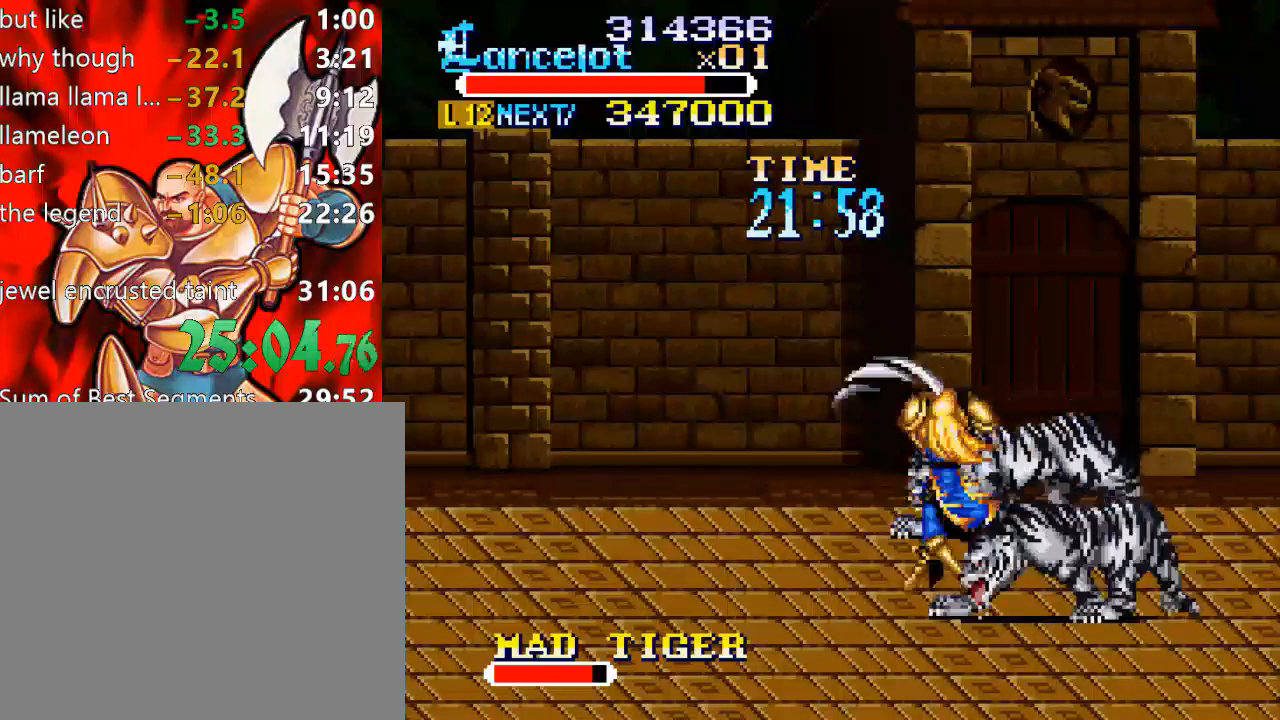
{"buttons": [], "right_stick": "center", "events": [[233, "X", "up"], [267, "DPAD_RIGHT", "up"]]}
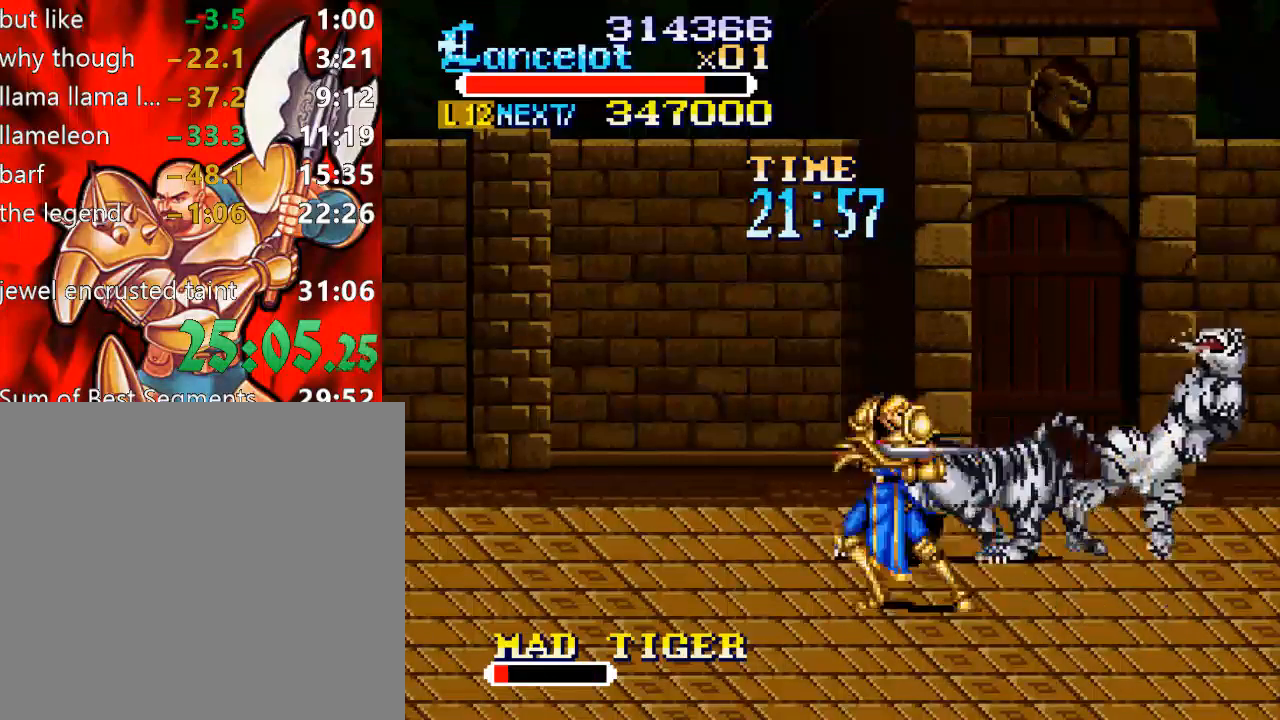
{"buttons": ["X"], "right_stick": "center", "events": [[33, "DPAD_RIGHT", "down"], [467, "DPAD_RIGHT", "up"], [500, "X", "down"]]}
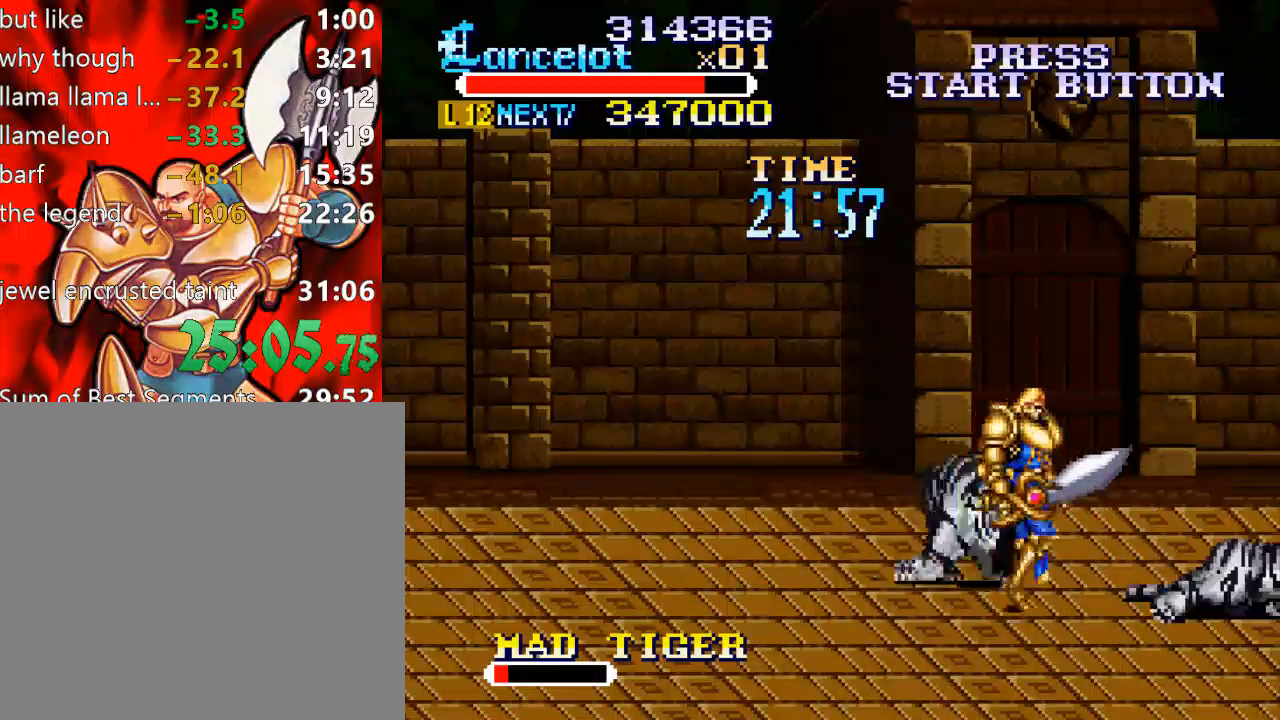
{"buttons": [], "right_stick": "center", "events": [[67, "DPAD_RIGHT", "down"], [467, "DPAD_RIGHT", "up"], [467, "X", "up"]]}
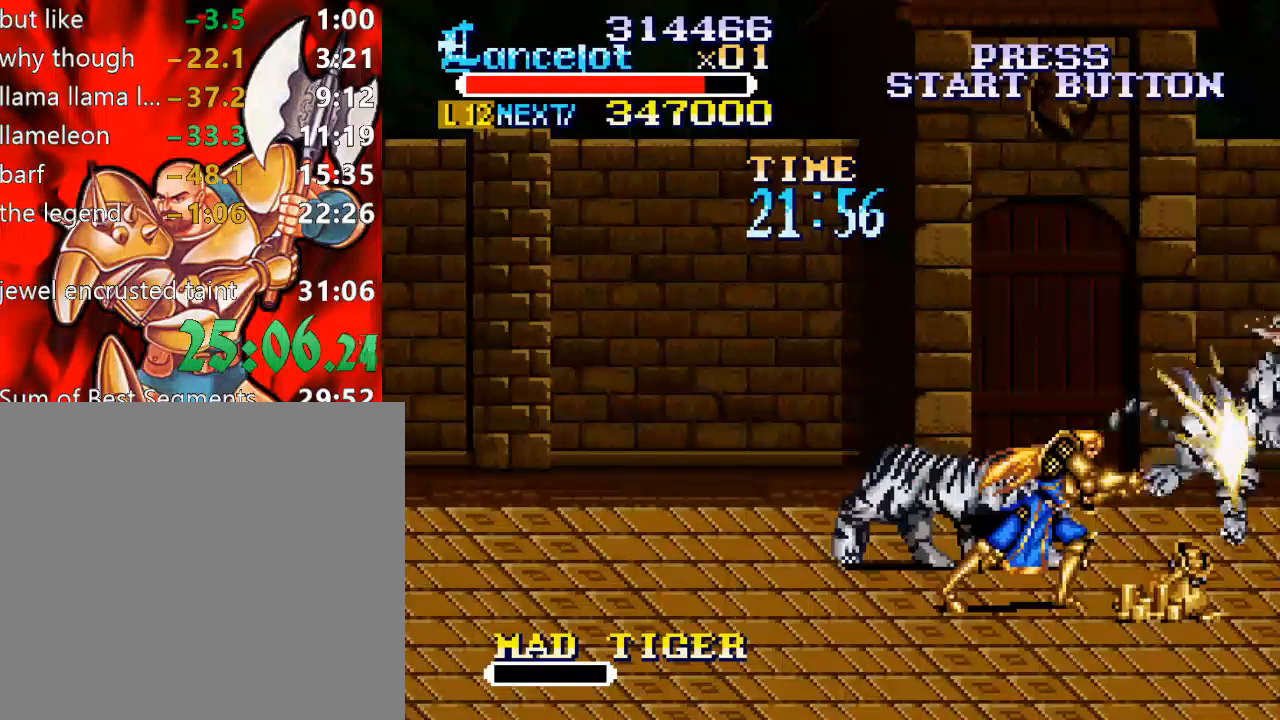
{"buttons": ["DPAD_UP"], "right_stick": "center", "events": [[300, "DPAD_LEFT", "down"], [300, "DPAD_UP", "down"], [400, "DPAD_LEFT", "up"]]}
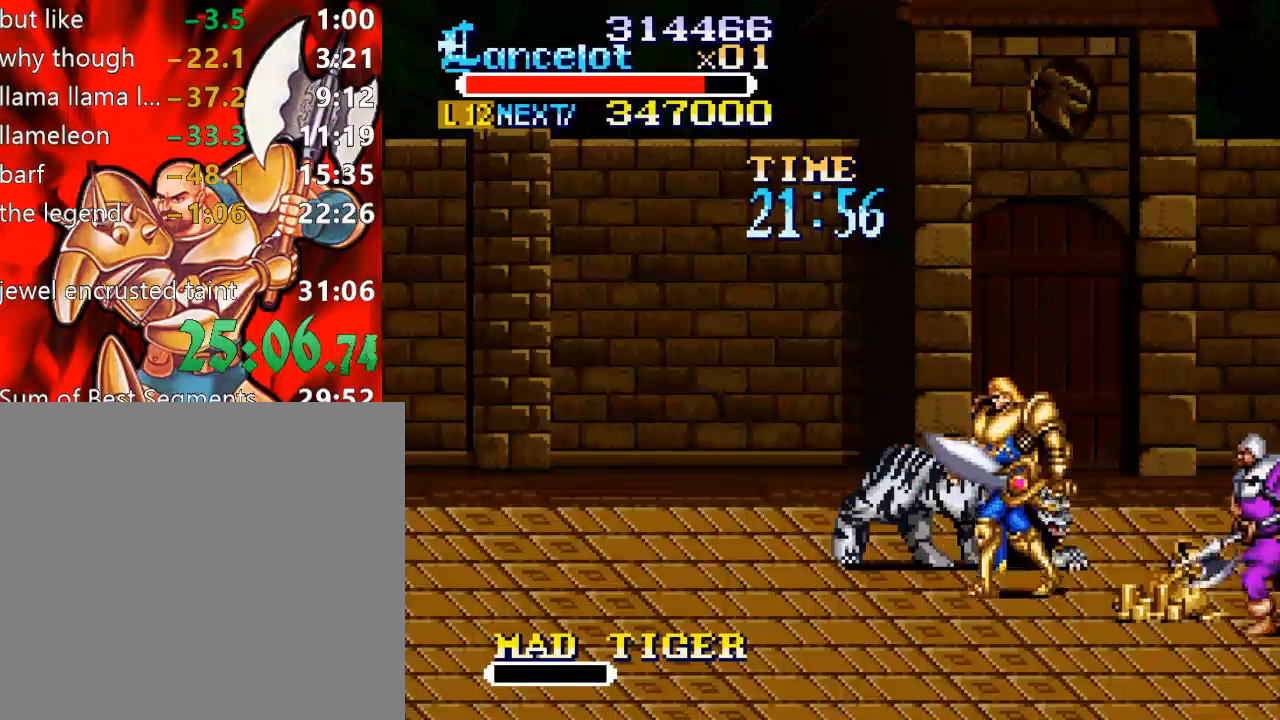
{"buttons": [], "right_stick": "center", "events": [[167, "X", "down"], [233, "DPAD_UP", "up"], [333, "X", "up"]]}
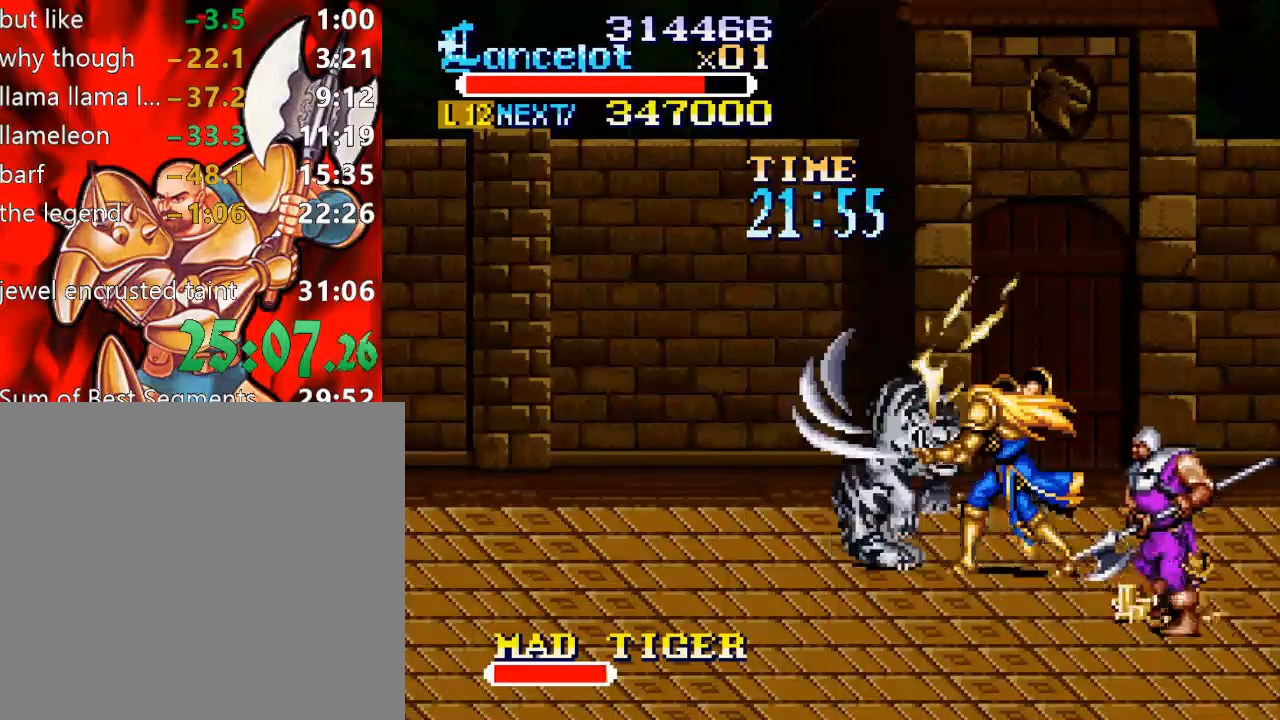
{"buttons": ["X", "DPAD_LEFT"], "right_stick": "center", "events": [[167, "X", "down"], [200, "DPAD_LEFT", "down"]]}
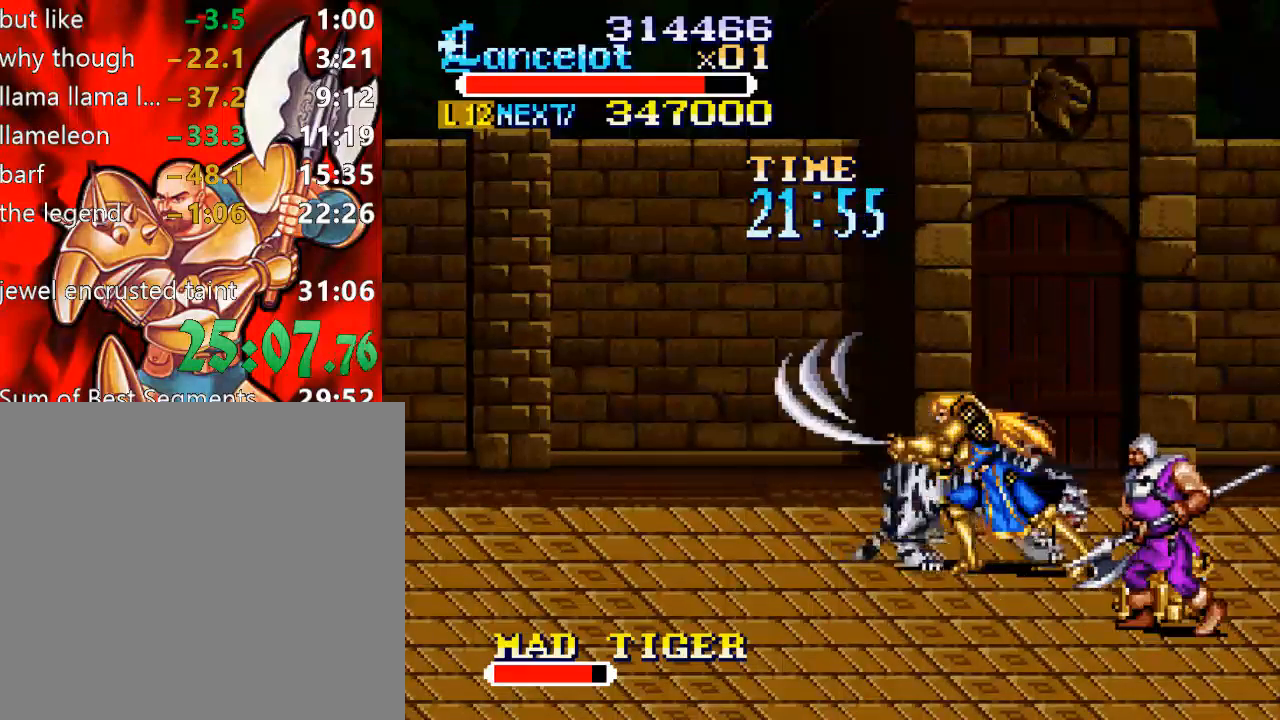
{"buttons": [], "right_stick": "center", "events": [[167, "X", "up"], [200, "DPAD_LEFT", "up"]]}
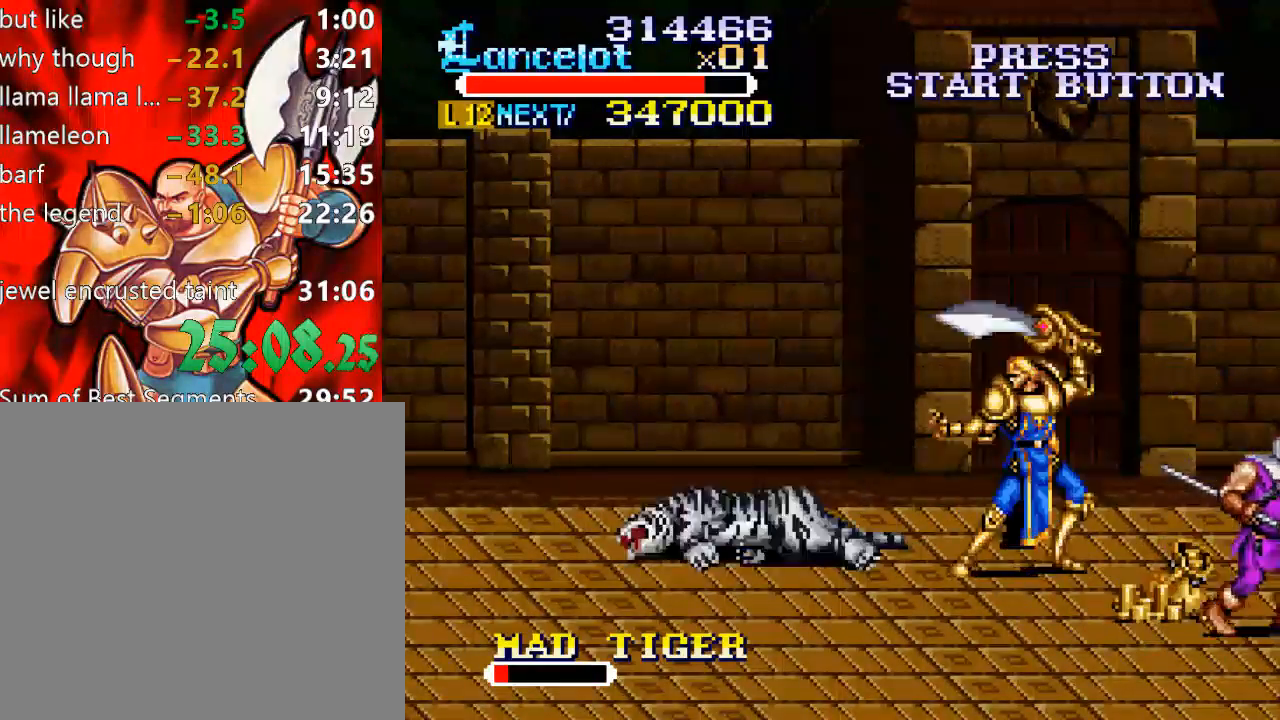
{"buttons": ["X", "DPAD_LEFT"], "right_stick": "center", "events": [[267, "X", "down"], [300, "DPAD_LEFT", "down"]]}
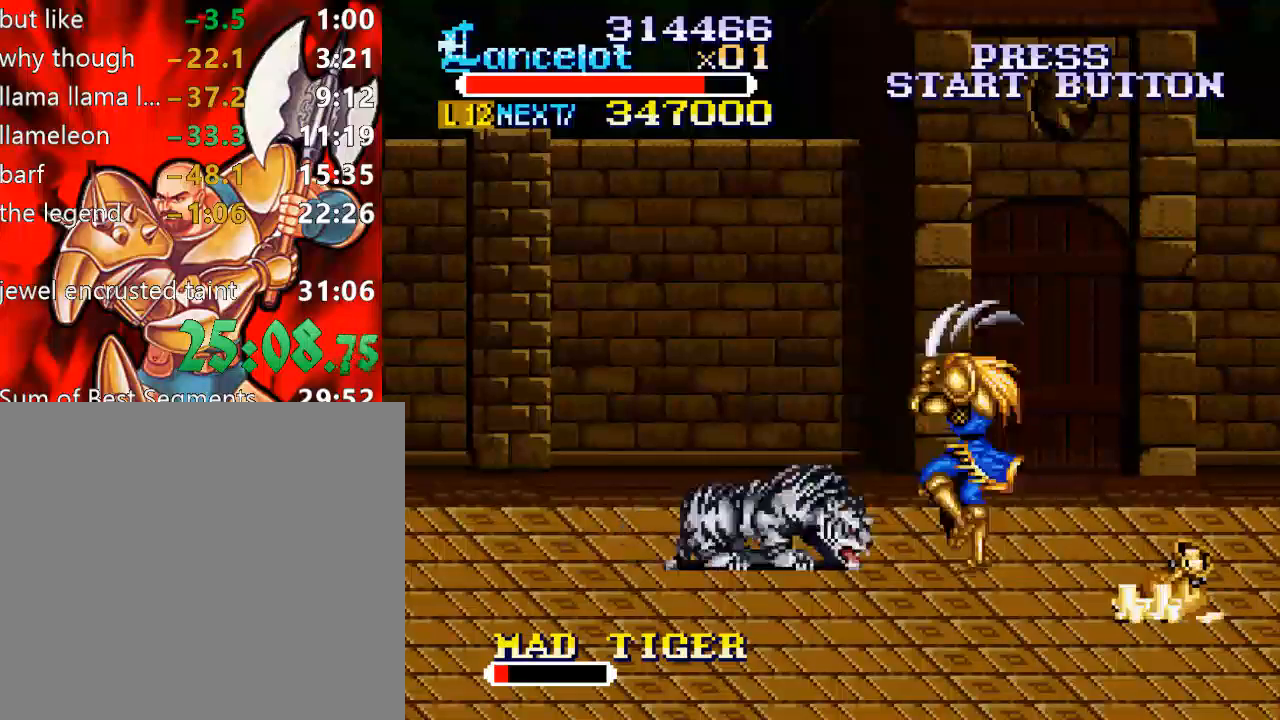
{"buttons": ["DPAD_LEFT"], "right_stick": "center", "events": [[233, "X", "up"], [267, "DPAD_LEFT", "up"], [467, "DPAD_LEFT", "down"]]}
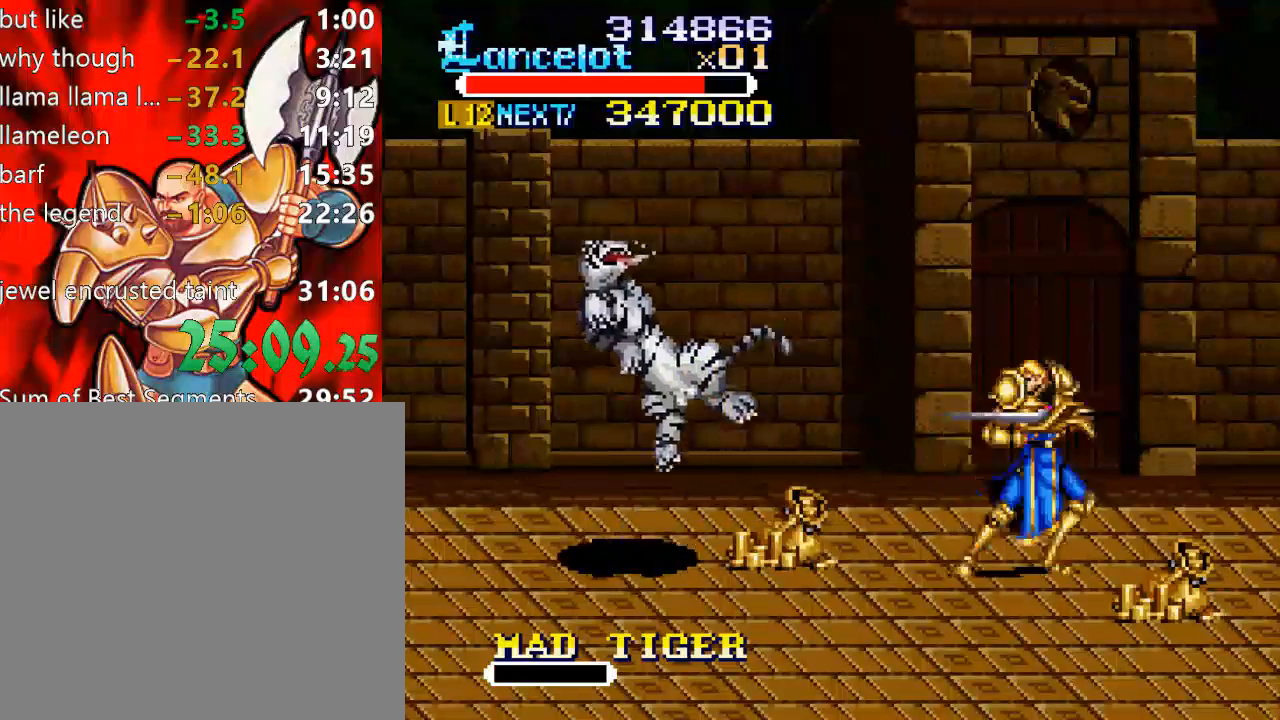
{"buttons": ["DPAD_LEFT"], "right_stick": "center", "events": []}
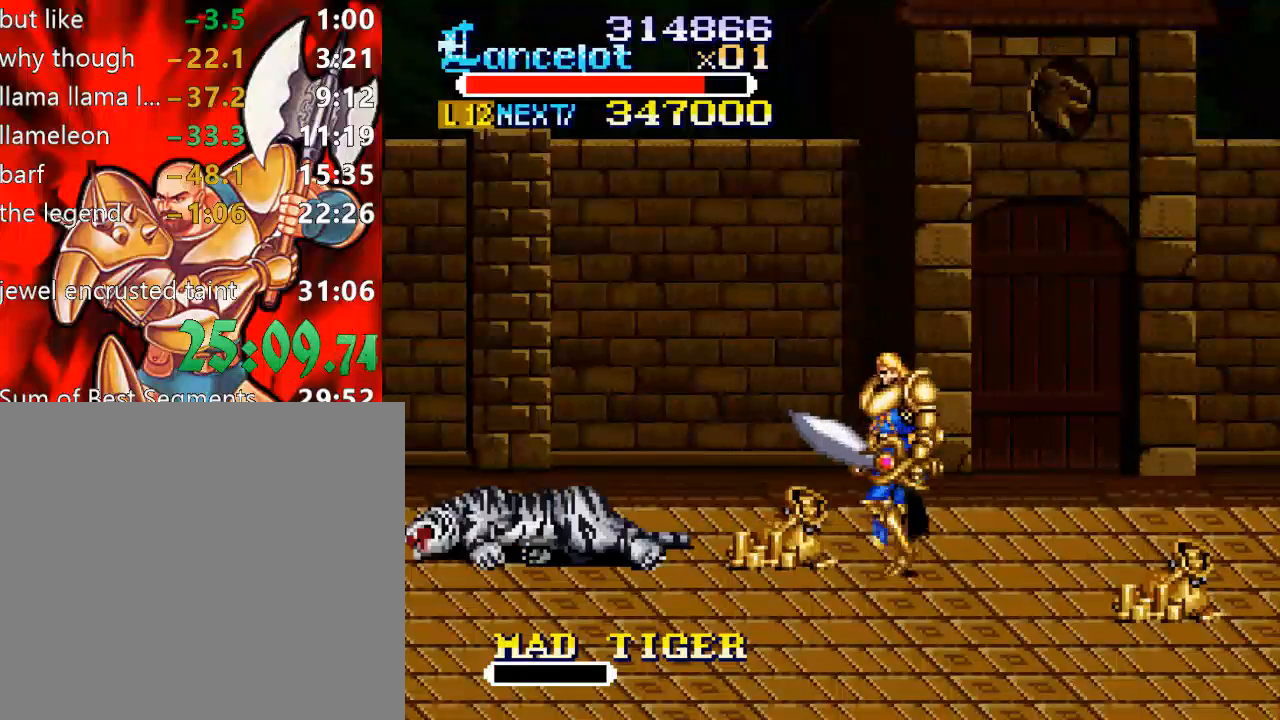
{"buttons": ["DPAD_DOWN", "DPAD_RIGHT"], "right_stick": "center", "events": [[133, "DPAD_DOWN", "down"], [133, "DPAD_LEFT", "up"], [167, "DPAD_RIGHT", "down"]]}
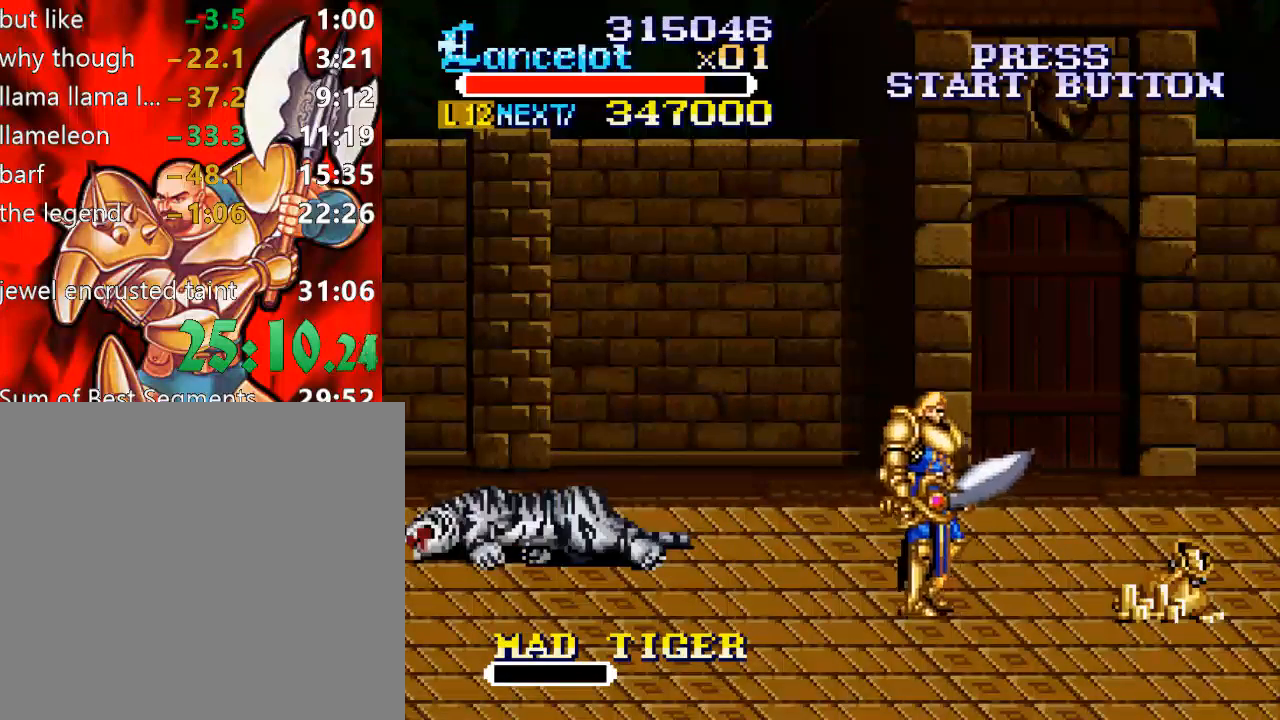
{"buttons": ["DPAD_RIGHT"], "right_stick": "center", "events": [[67, "DPAD_DOWN", "up"]]}
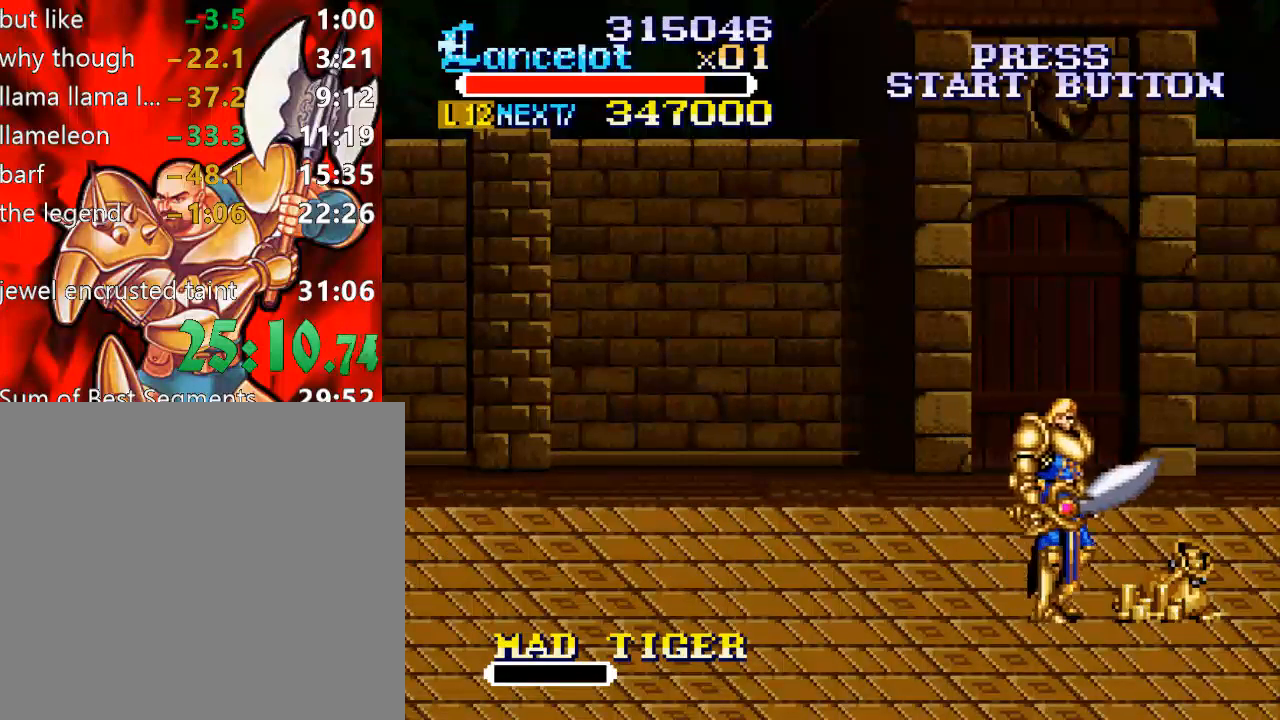
{"buttons": ["DPAD_RIGHT"], "right_stick": "center", "events": [[267, "DPAD_DOWN", "down"], [433, "DPAD_DOWN", "up"]]}
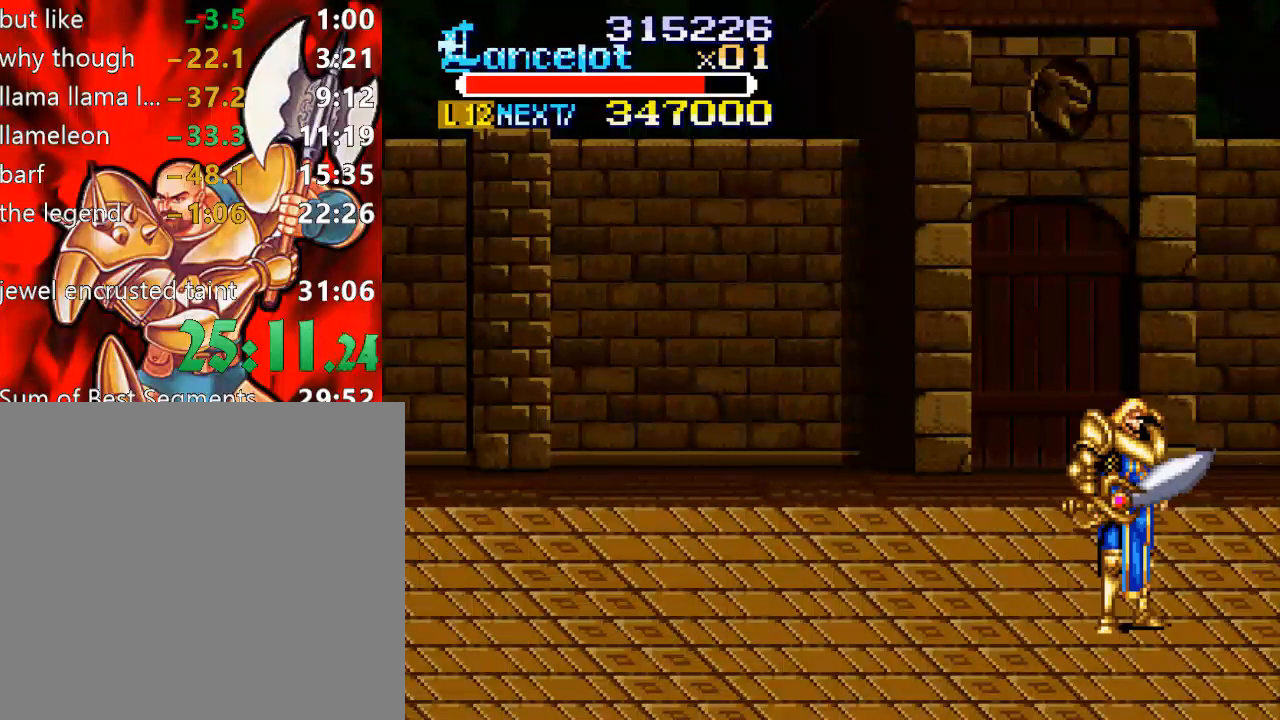
{"buttons": [], "right_stick": "center", "events": [[233, "DPAD_RIGHT", "up"]]}
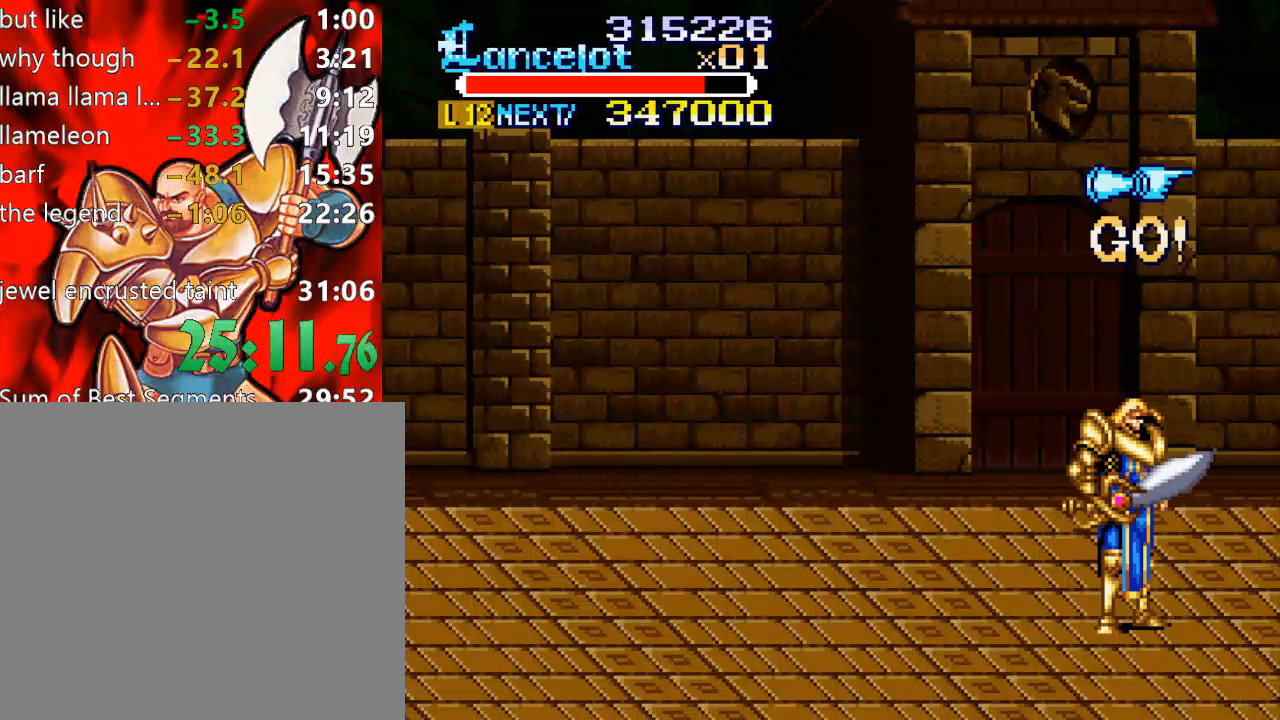
{"buttons": [], "right_stick": "center", "events": []}
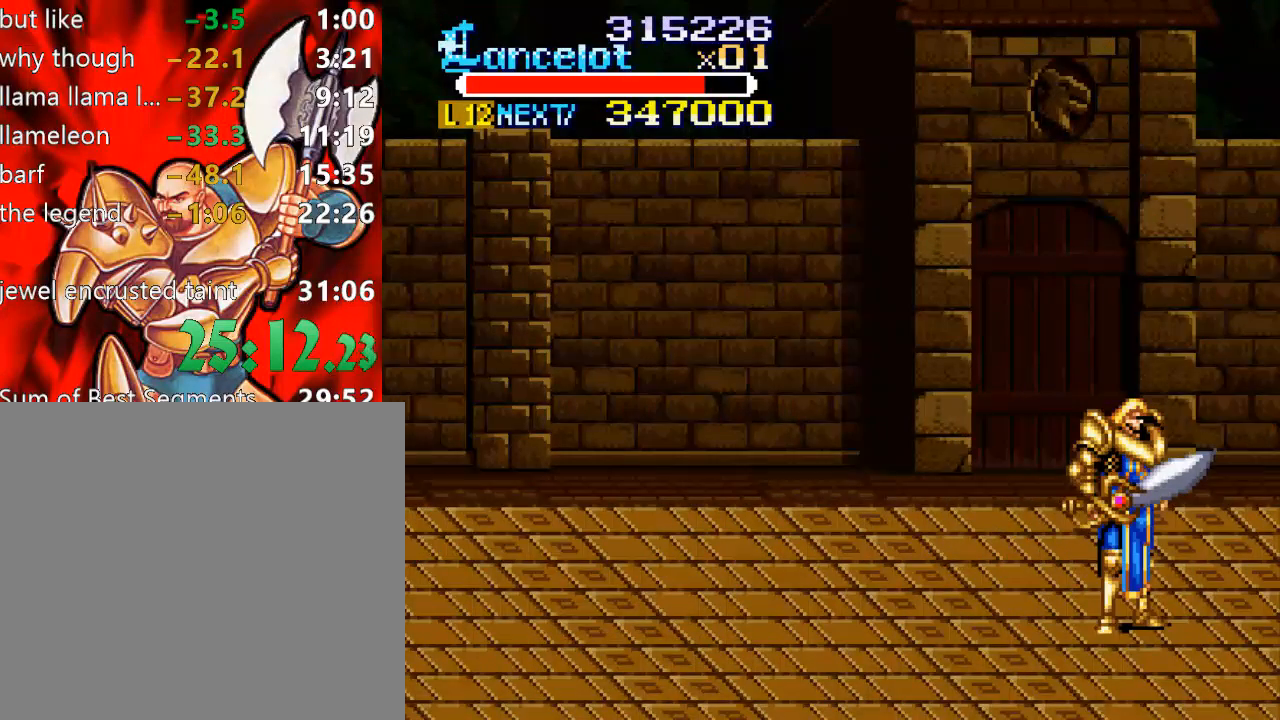
{"buttons": [], "right_stick": "center", "events": []}
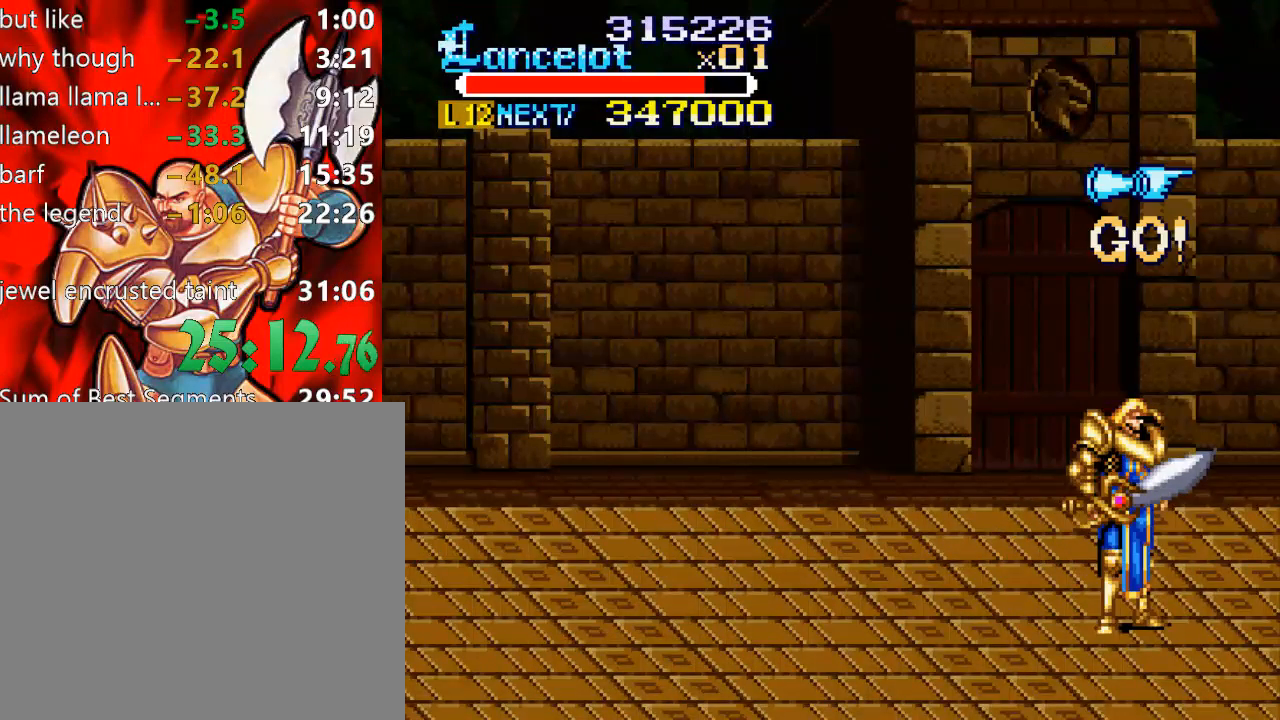
{"buttons": [], "right_stick": "center", "events": []}
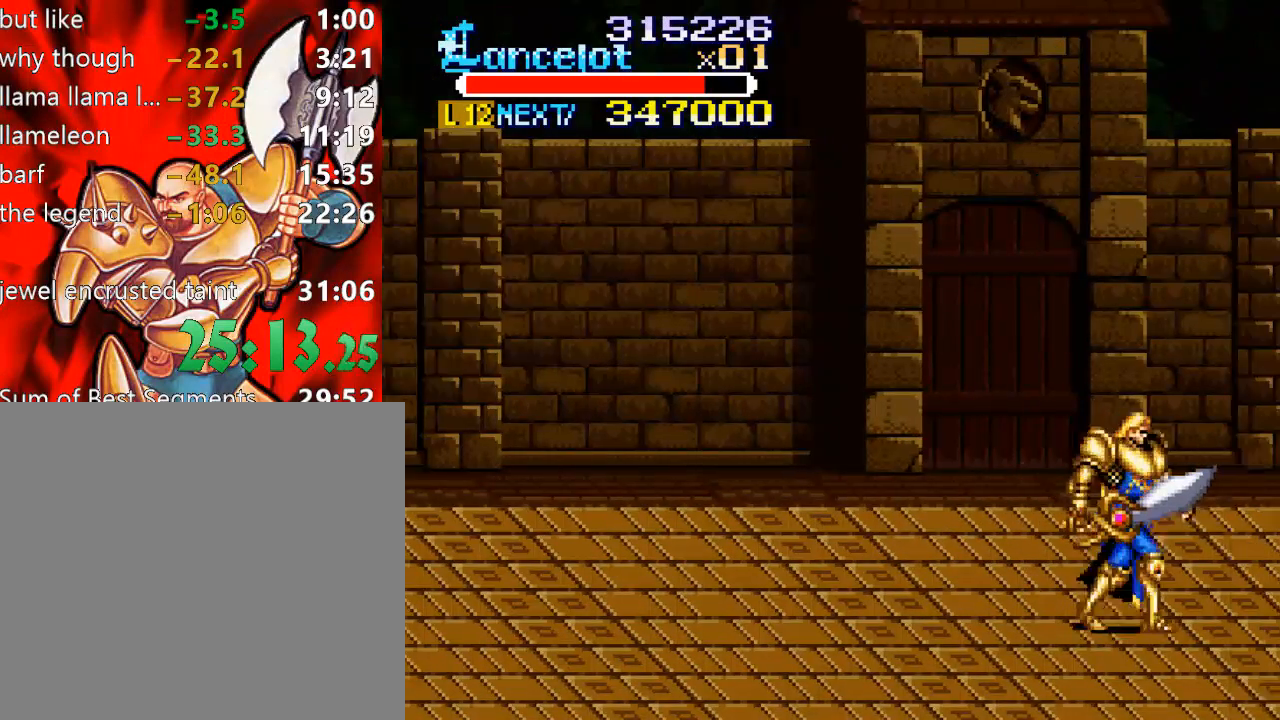
{"buttons": [], "right_stick": "center", "events": []}